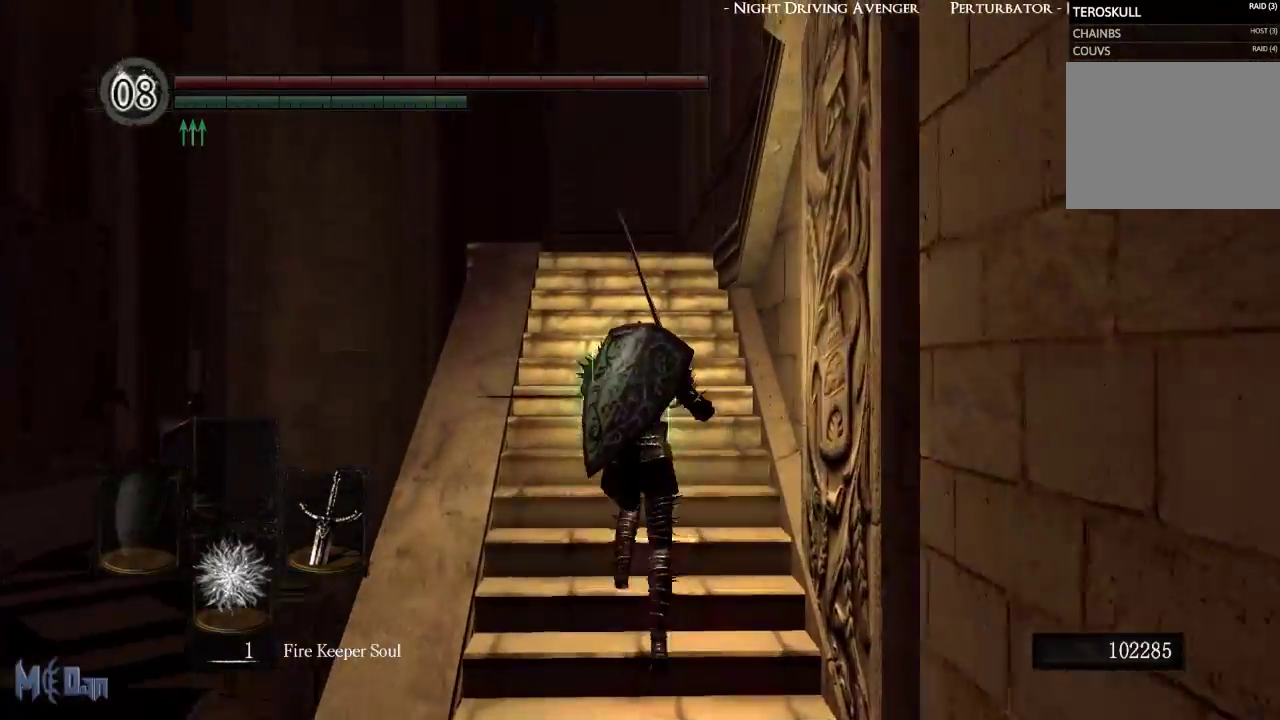
Gameplay with a controller (Xbox layout); each line is a JSON object with the inputs held at the frame after it. "events" lists button and stick changes between this image and that frame as [ms after this image, input, new state], when the widget could be followed in between. Not read: L3.
{"buttons": ["B"], "left_stick": "up", "right_stick": "center", "events": []}
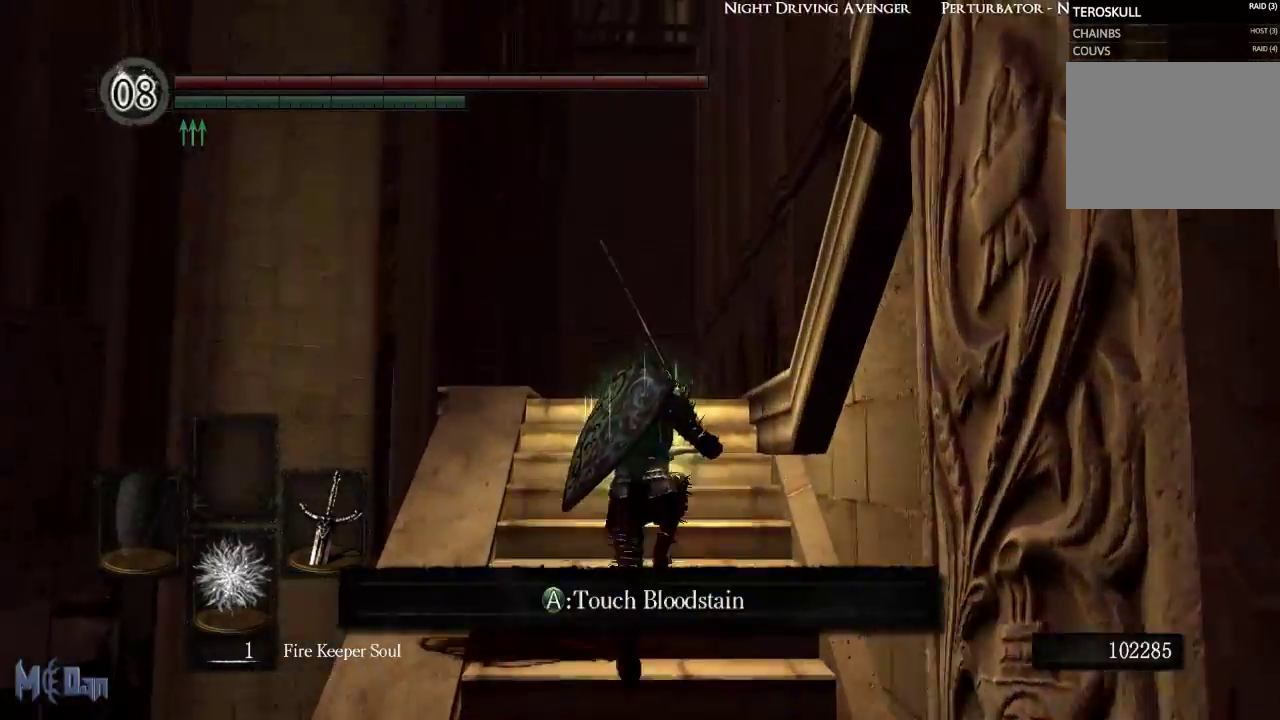
{"buttons": ["B"], "left_stick": "up", "right_stick": "right", "events": [[400, "right_stick", "right"]]}
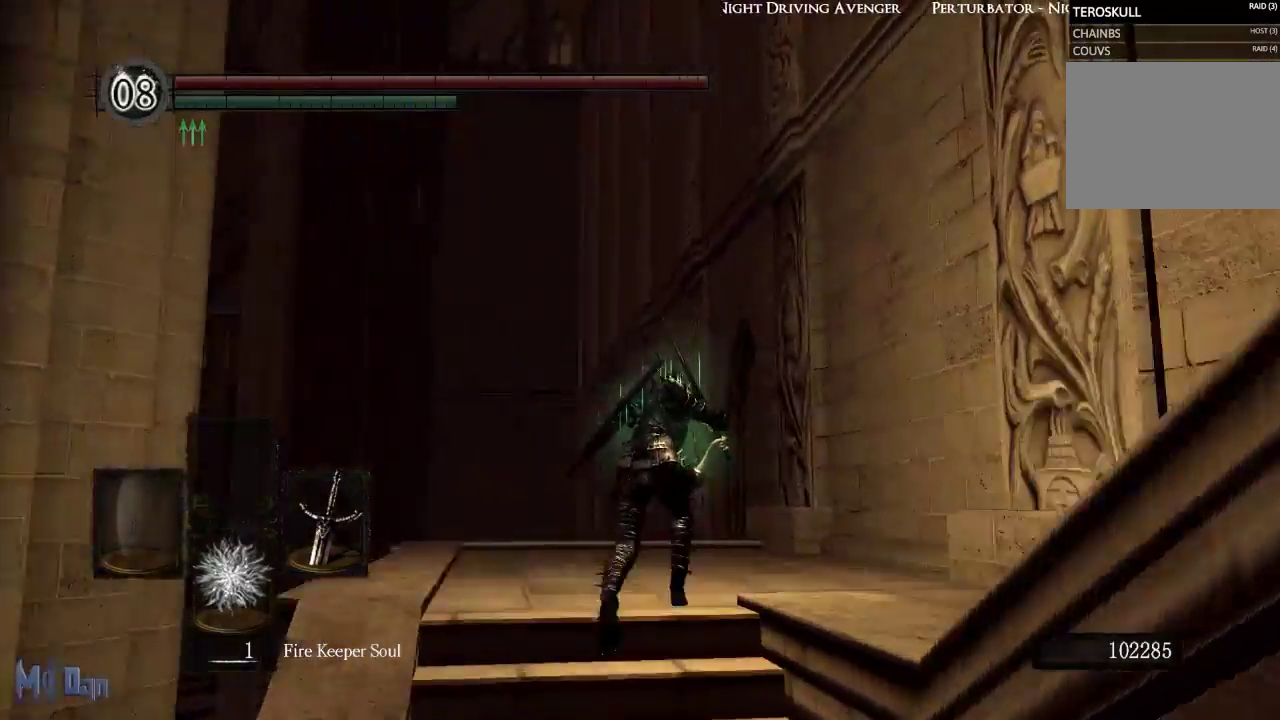
{"buttons": ["B"], "left_stick": "up-right", "right_stick": "center", "events": [[200, "left_stick", "up-right"], [467, "right_stick", "center"]]}
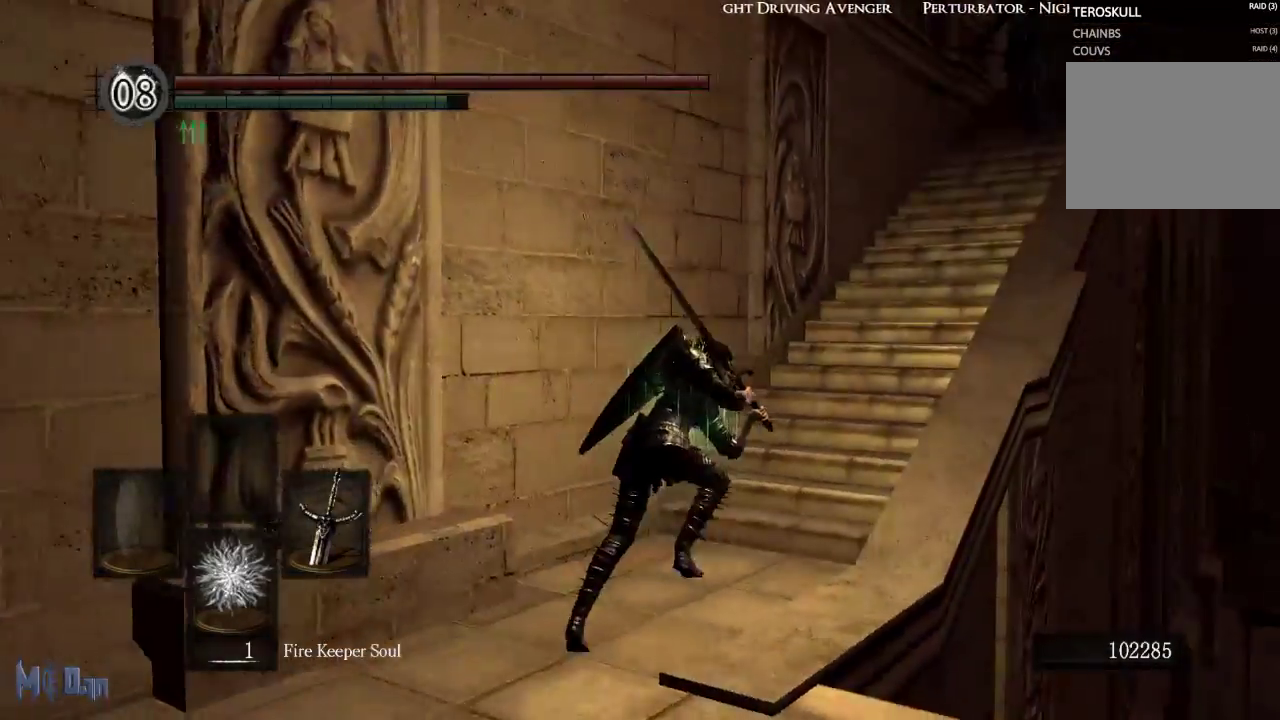
{"buttons": ["B"], "left_stick": "up-right", "right_stick": "center", "events": []}
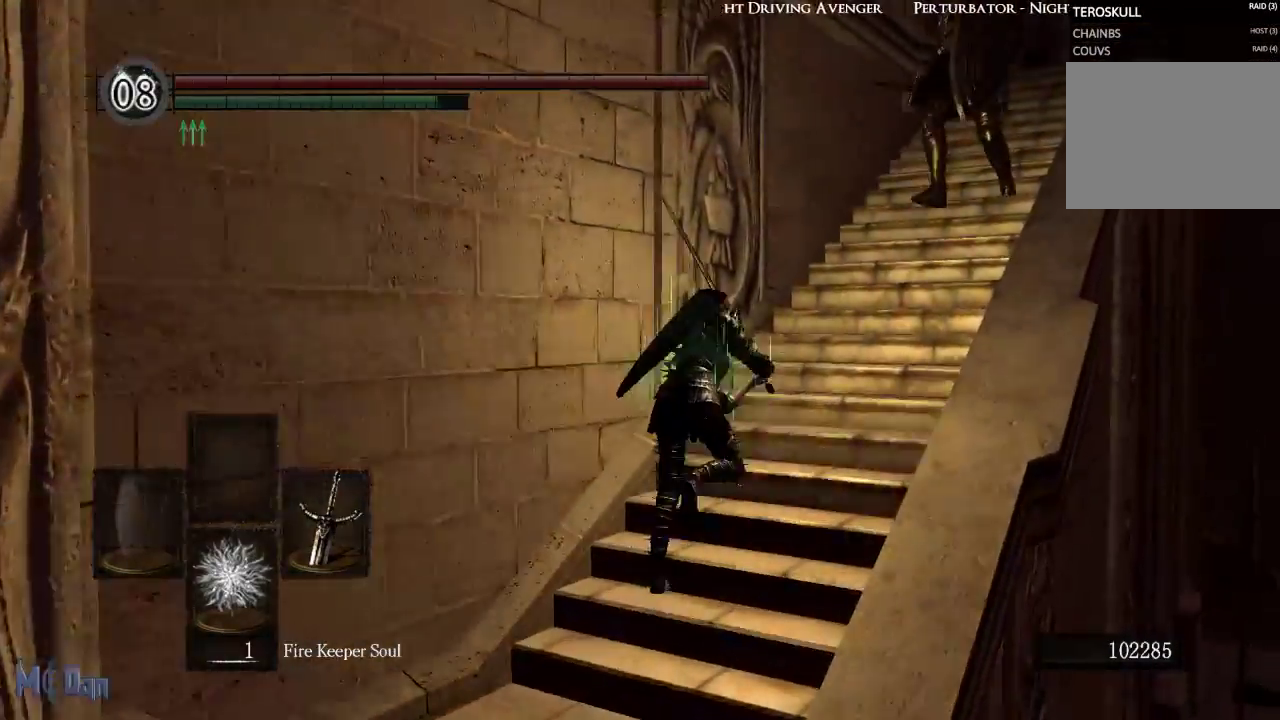
{"buttons": [], "left_stick": "up-right", "right_stick": "center", "events": [[67, "Y", "down"], [217, "Y", "up"], [267, "B", "up"]]}
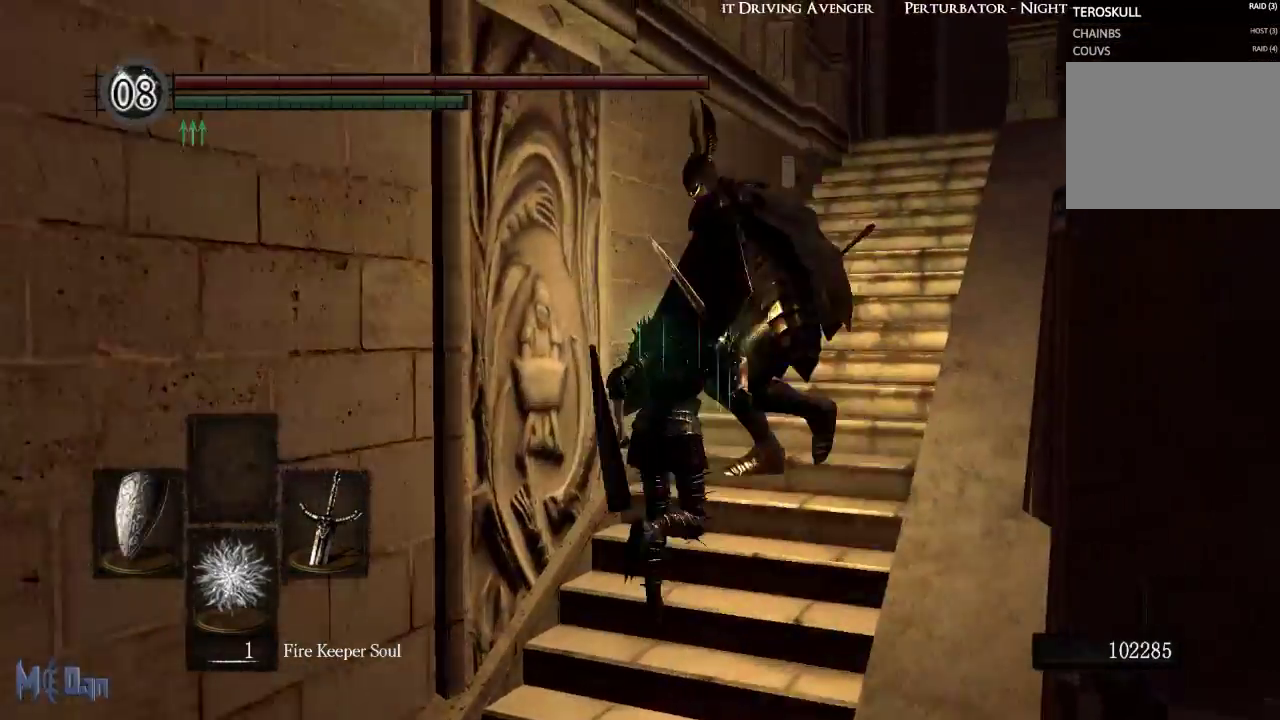
{"buttons": [], "left_stick": "up-right", "right_stick": "center", "events": [[33, "R3", "down"], [50, "right_stick", "up-left"], [117, "R3", "up"], [200, "right_stick", "center"], [350, "L2", "down"], [483, "L2", "up"]]}
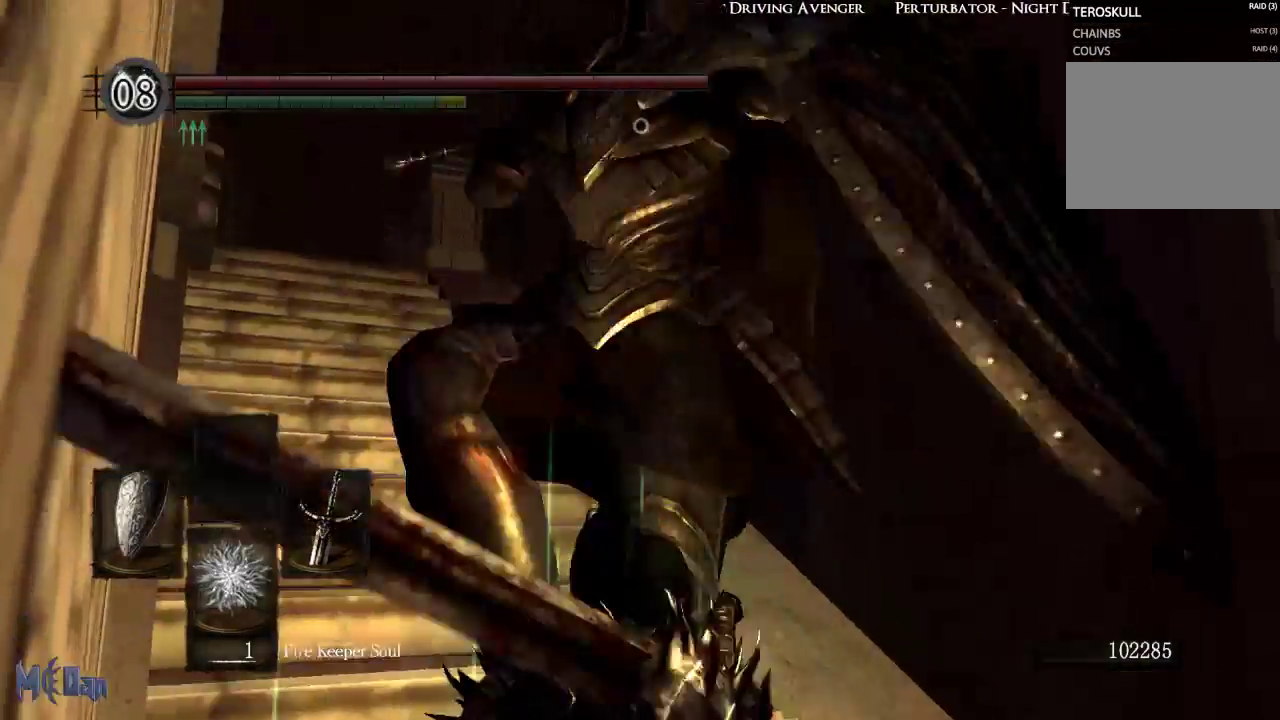
{"buttons": [], "left_stick": "up-right", "right_stick": "center", "events": []}
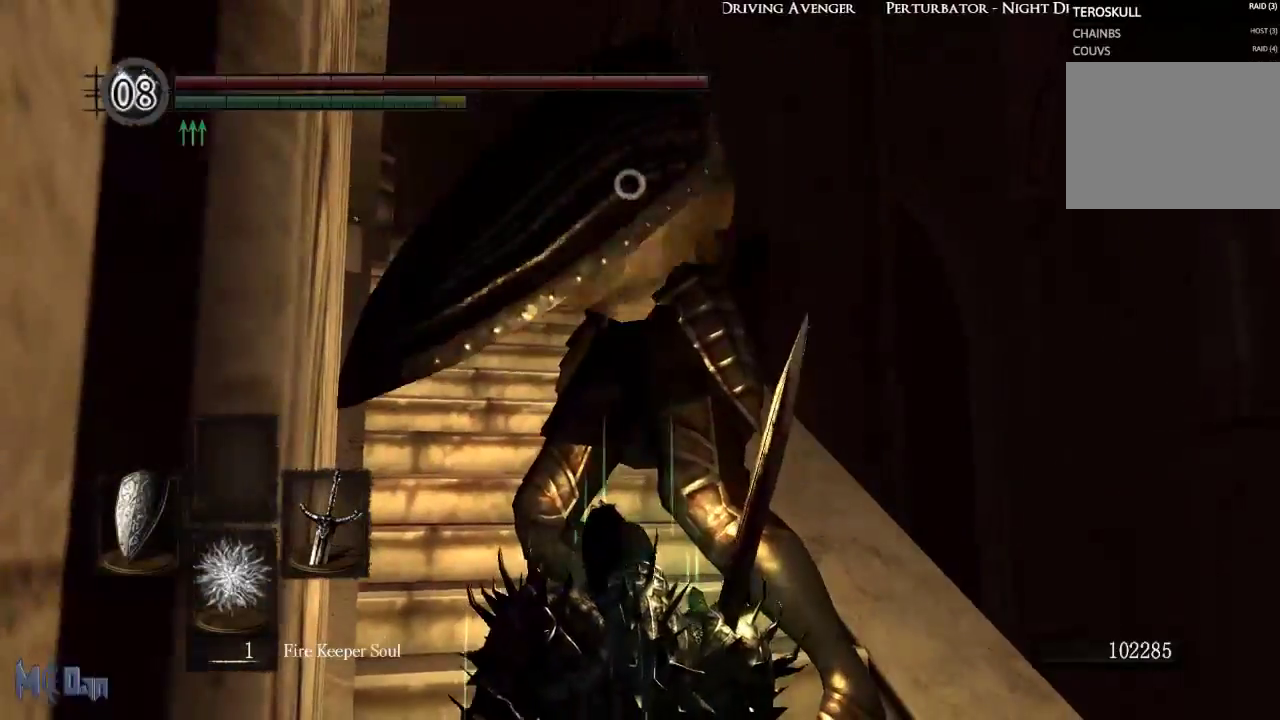
{"buttons": [], "left_stick": "up-right", "right_stick": "down", "events": [[150, "left_stick", "right"], [300, "R3", "down"], [400, "R3", "up"], [450, "right_stick", "down"], [467, "left_stick", "up-right"]]}
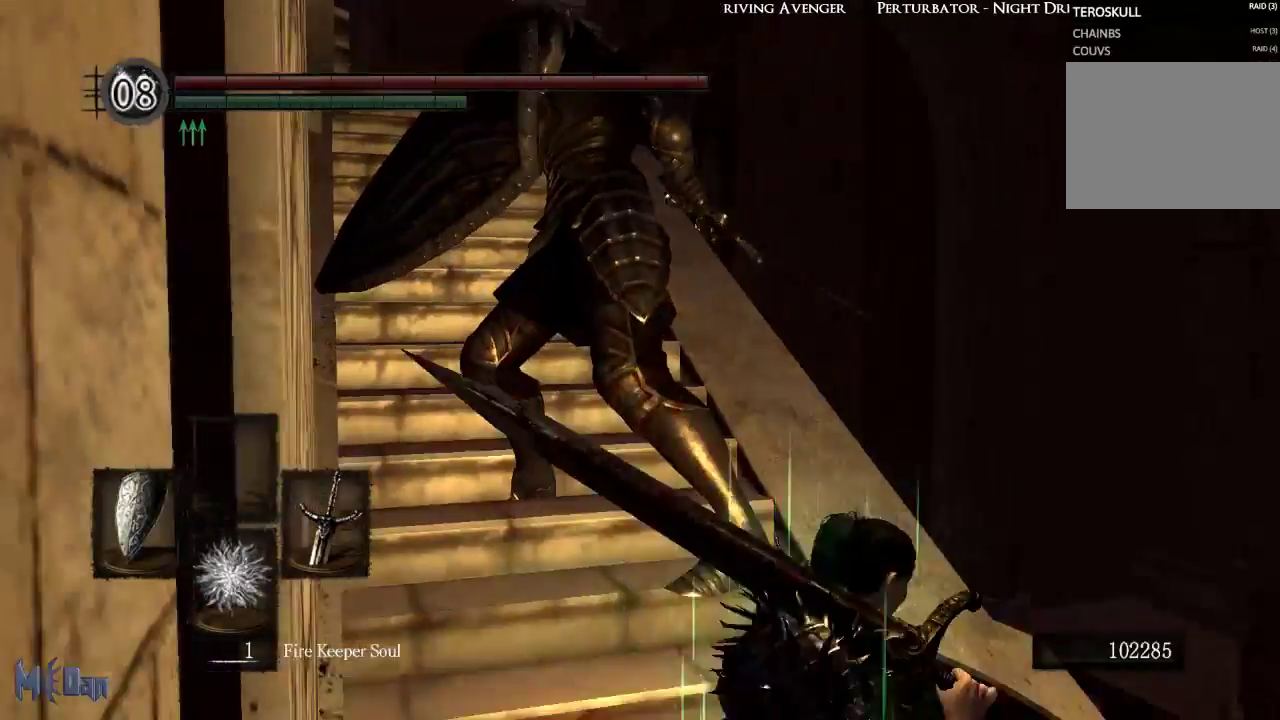
{"buttons": [], "left_stick": "up", "right_stick": "center", "events": [[100, "left_stick", "up"], [100, "right_stick", "center"]]}
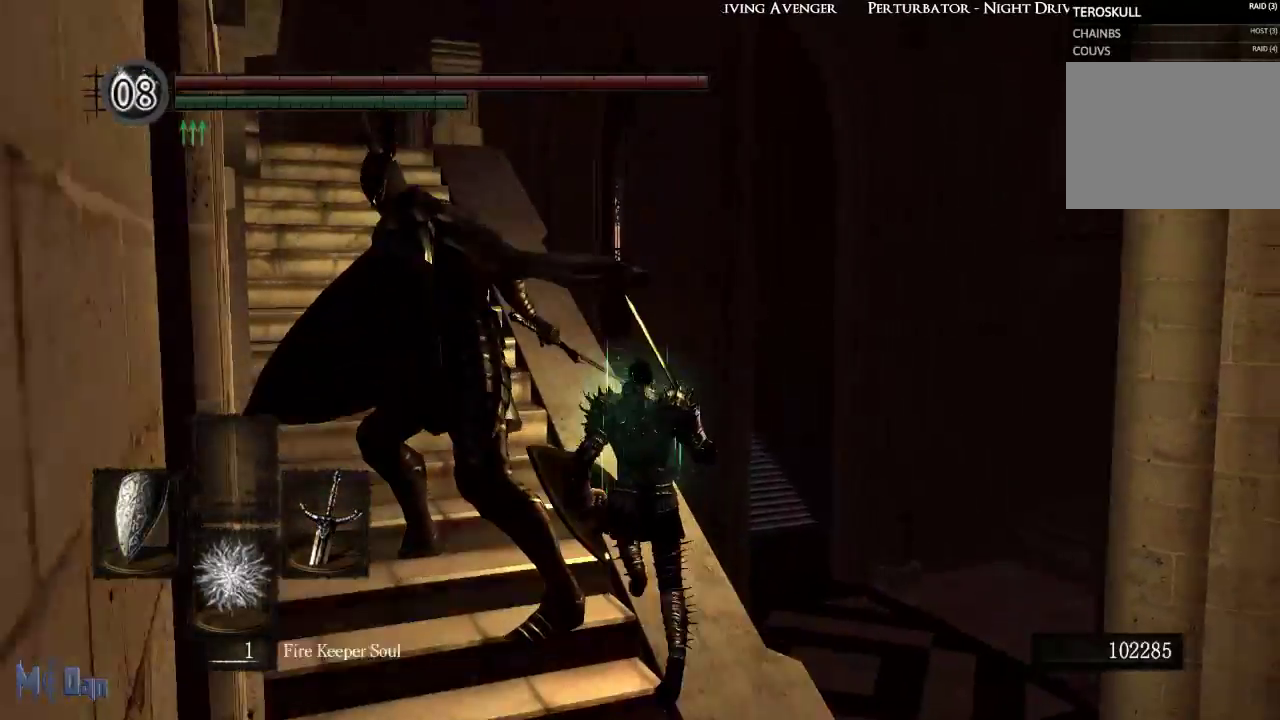
{"buttons": [], "left_stick": "up", "right_stick": "center", "events": [[17, "right_stick", "down-left"], [400, "right_stick", "center"]]}
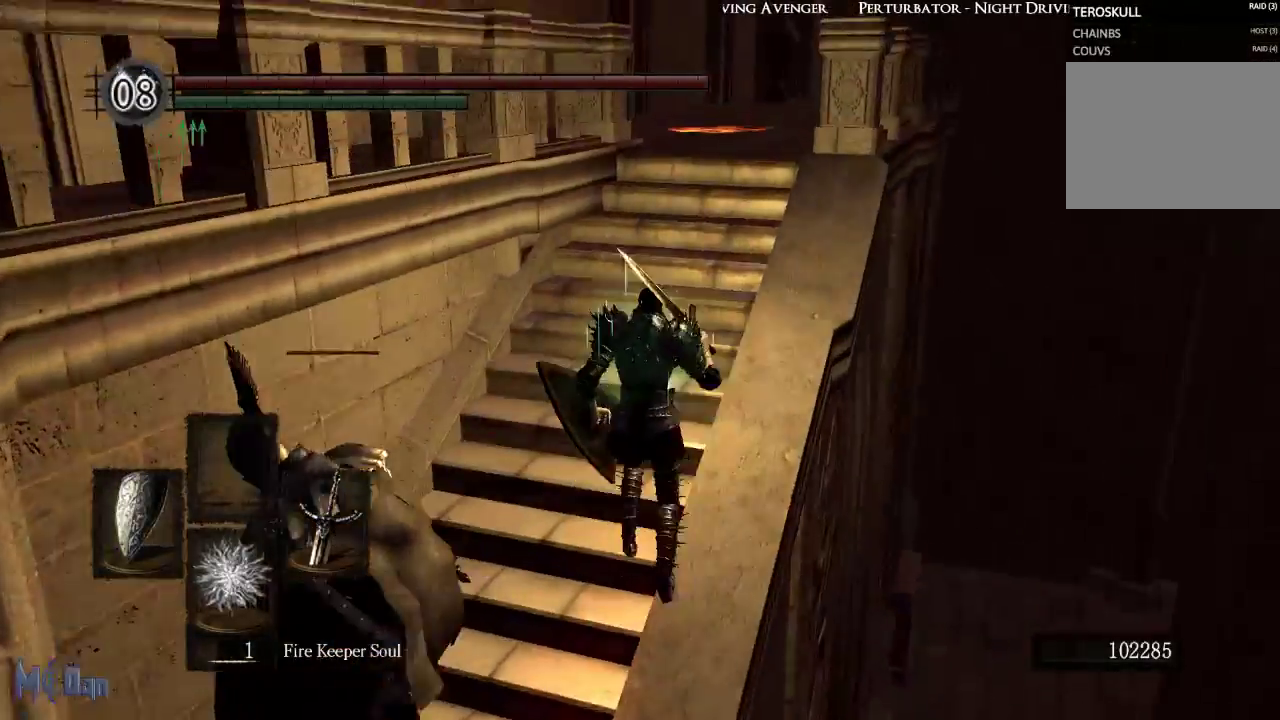
{"buttons": ["B"], "left_stick": "up", "right_stick": "center", "events": [[317, "B", "down"]]}
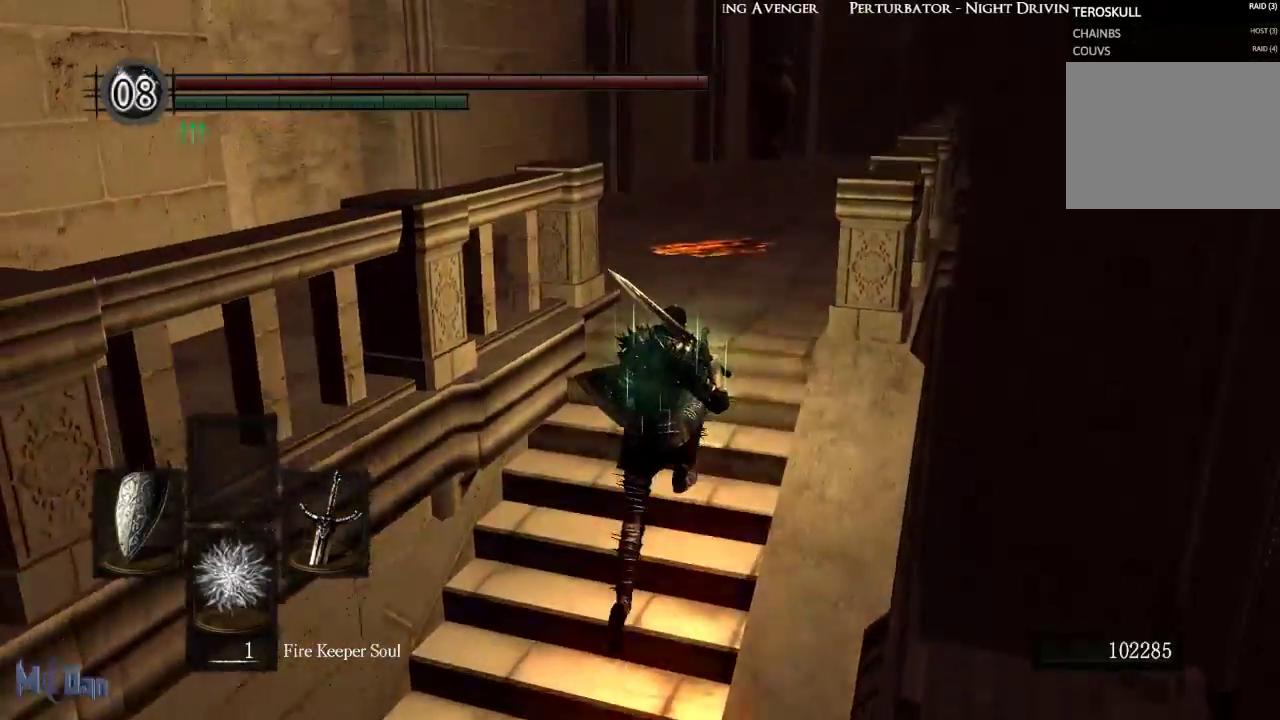
{"buttons": ["B"], "left_stick": "up", "right_stick": "center", "events": []}
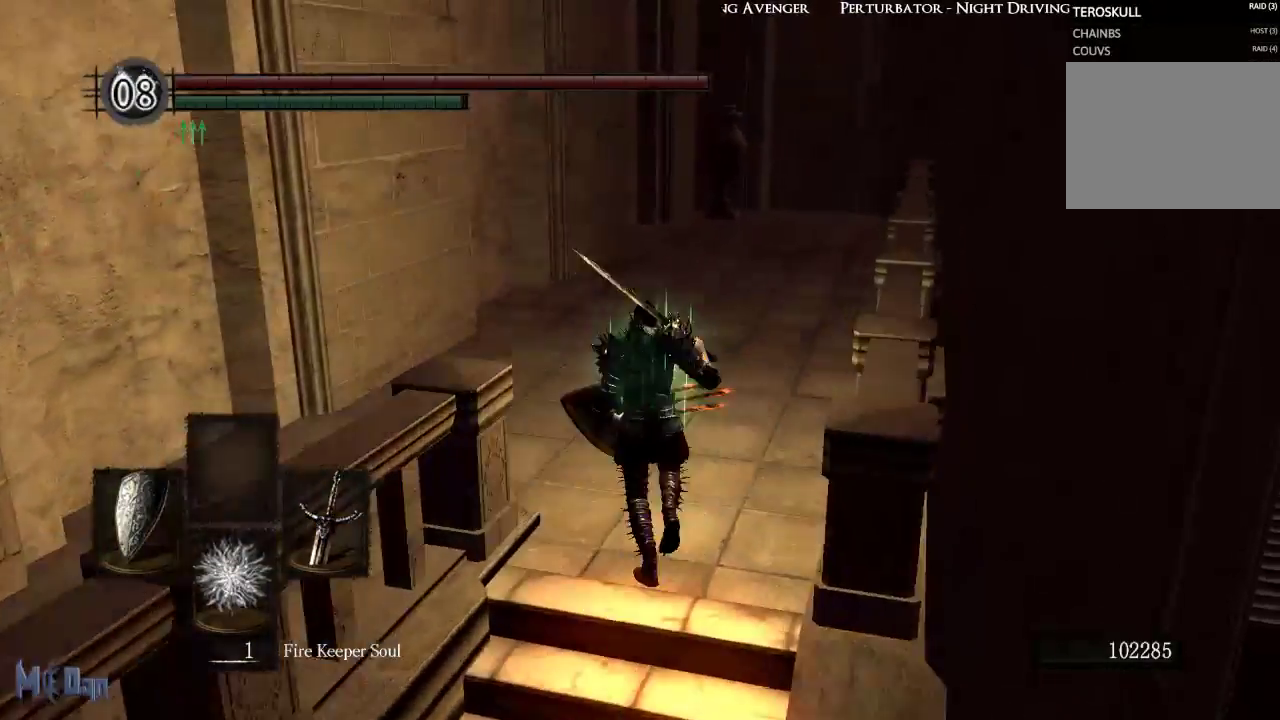
{"buttons": ["B"], "left_stick": "up-left", "right_stick": "left"}
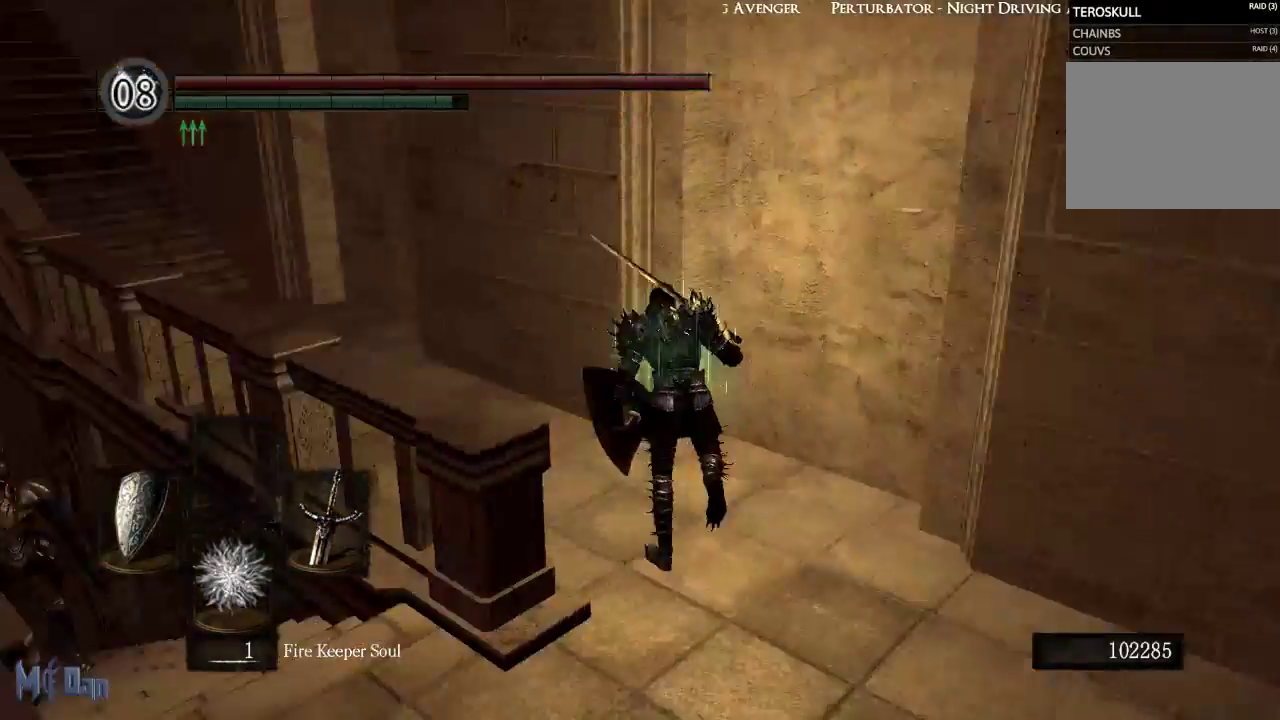
{"buttons": ["B"], "left_stick": "up", "right_stick": "up-left", "events": [[33, "left_stick", "up"], [167, "right_stick", "center"], [433, "right_stick", "up-left"]]}
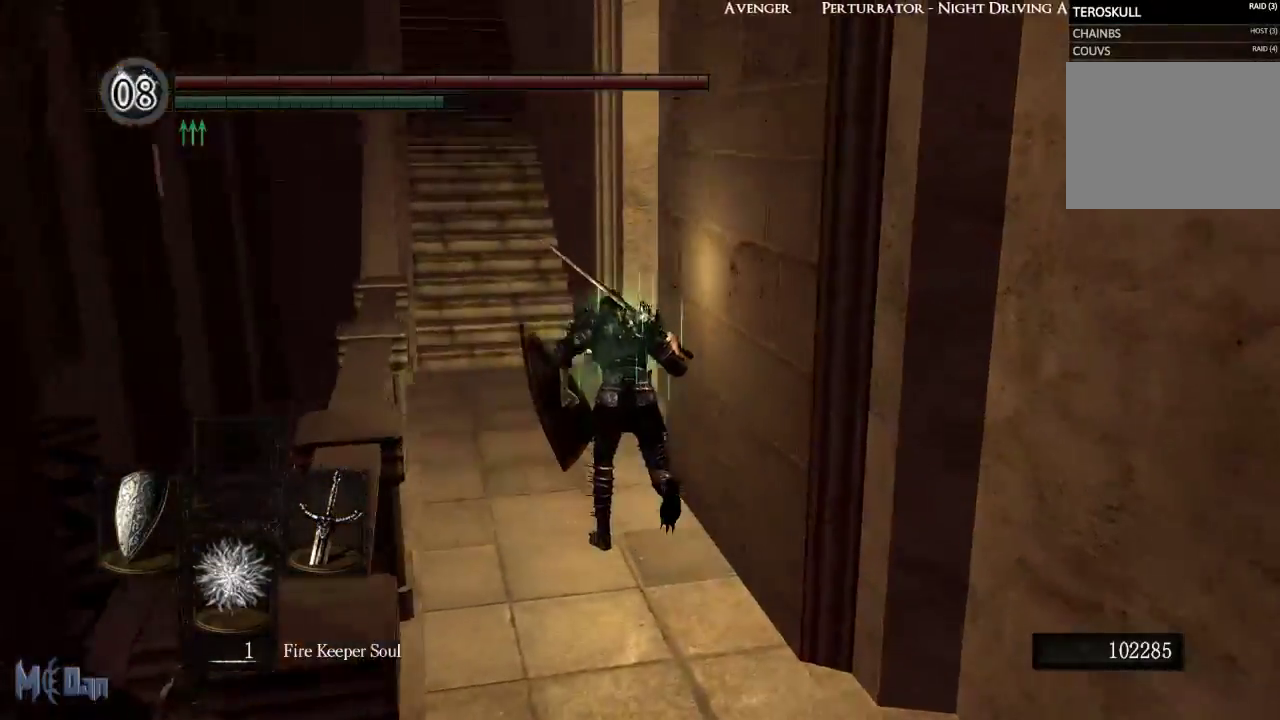
{"buttons": ["B"], "left_stick": "up", "right_stick": "center", "events": [[67, "right_stick", "center"]]}
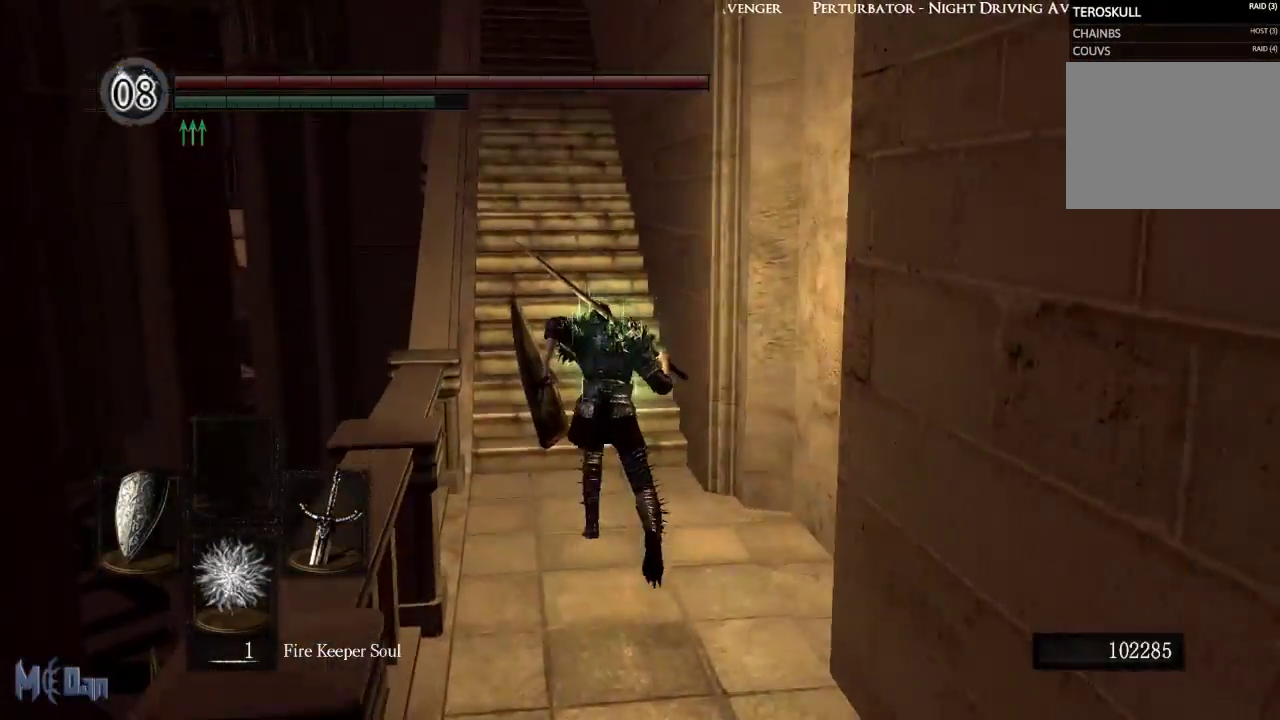
{"buttons": ["B"], "left_stick": "up", "right_stick": "center", "events": []}
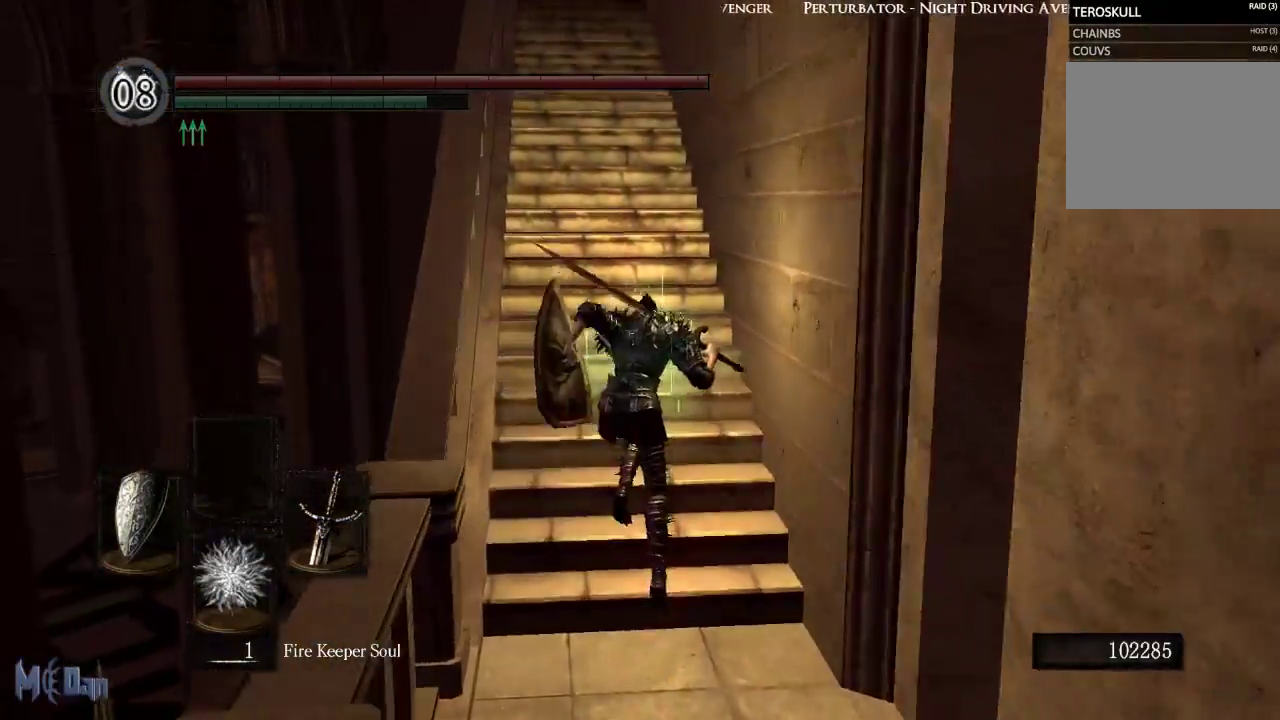
{"buttons": ["B"], "left_stick": "up", "right_stick": "center", "events": []}
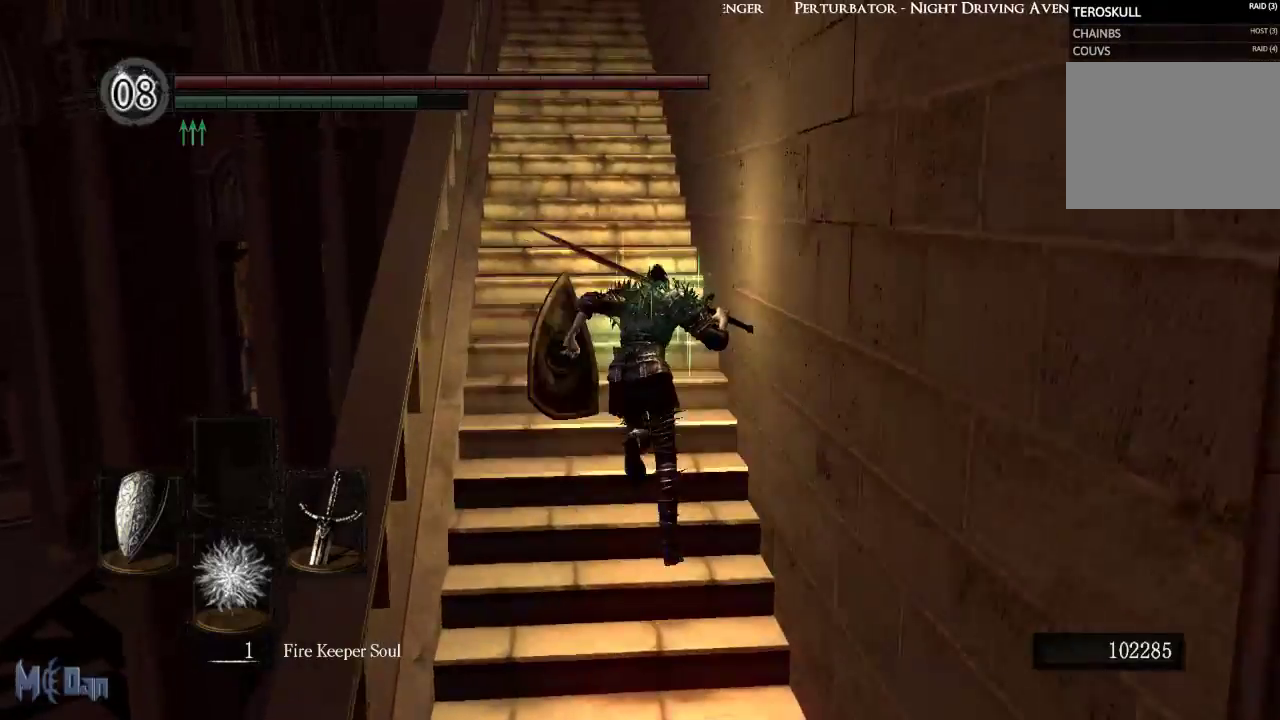
{"buttons": ["B"], "left_stick": "up", "right_stick": "center", "events": []}
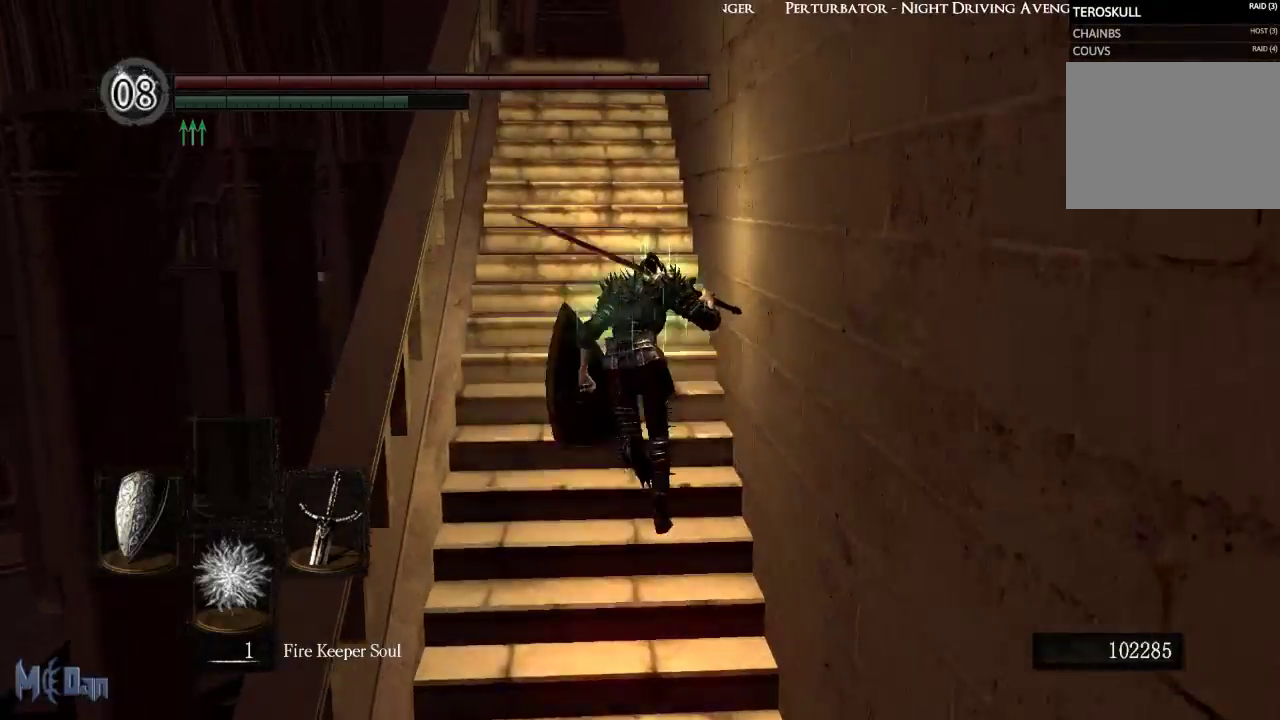
{"buttons": ["B"], "left_stick": "up", "right_stick": "center", "events": []}
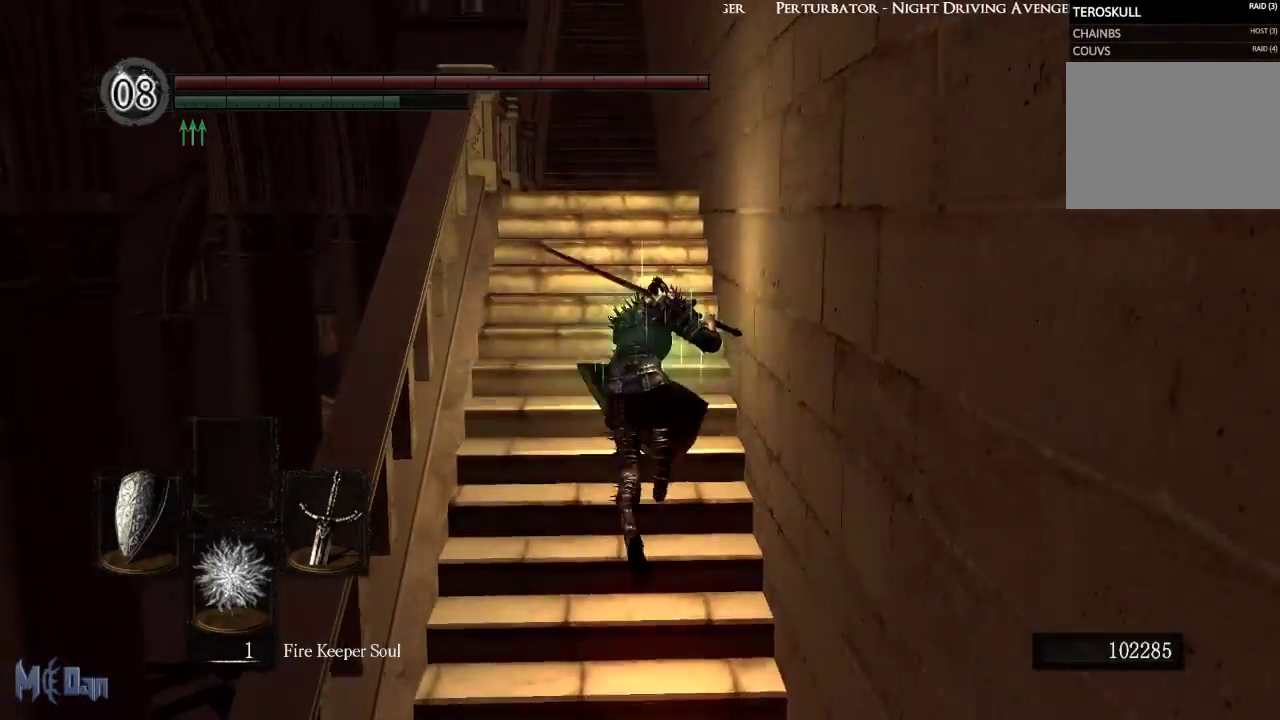
{"buttons": ["B"], "left_stick": "up", "right_stick": "center", "events": []}
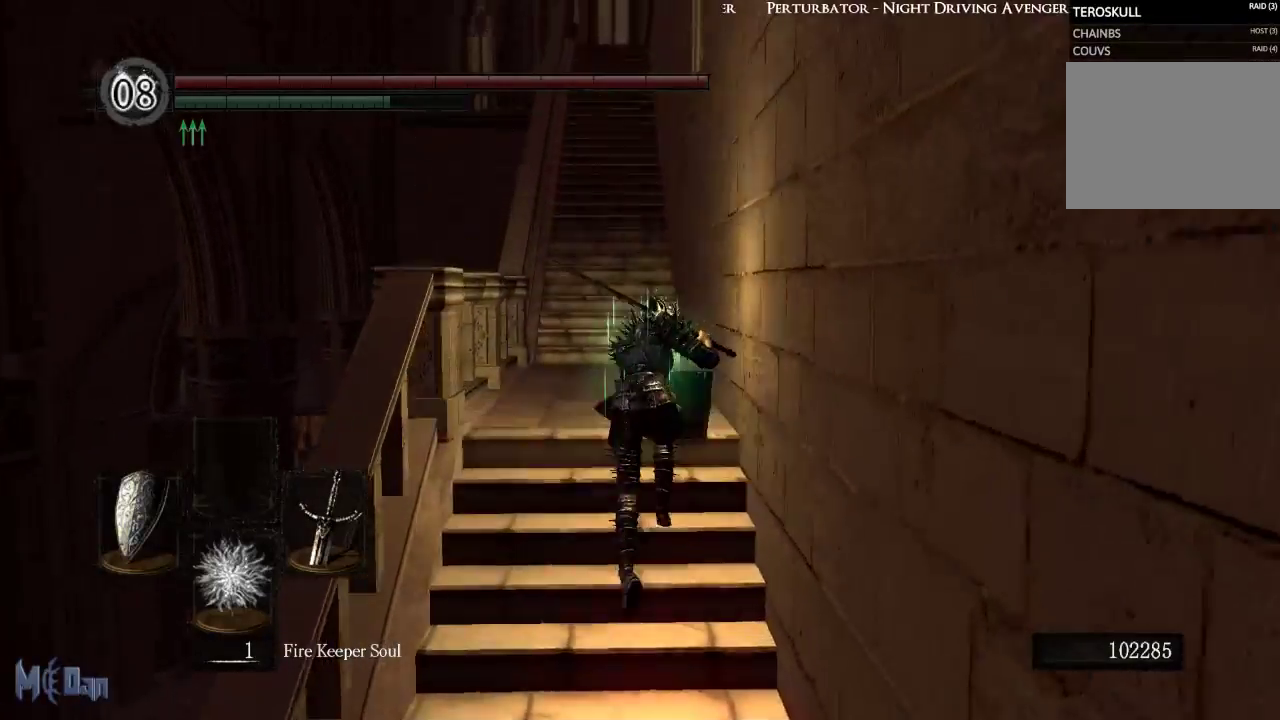
{"buttons": ["B"], "left_stick": "up", "right_stick": "center", "events": [[33, "right_stick", "down"], [317, "right_stick", "center"]]}
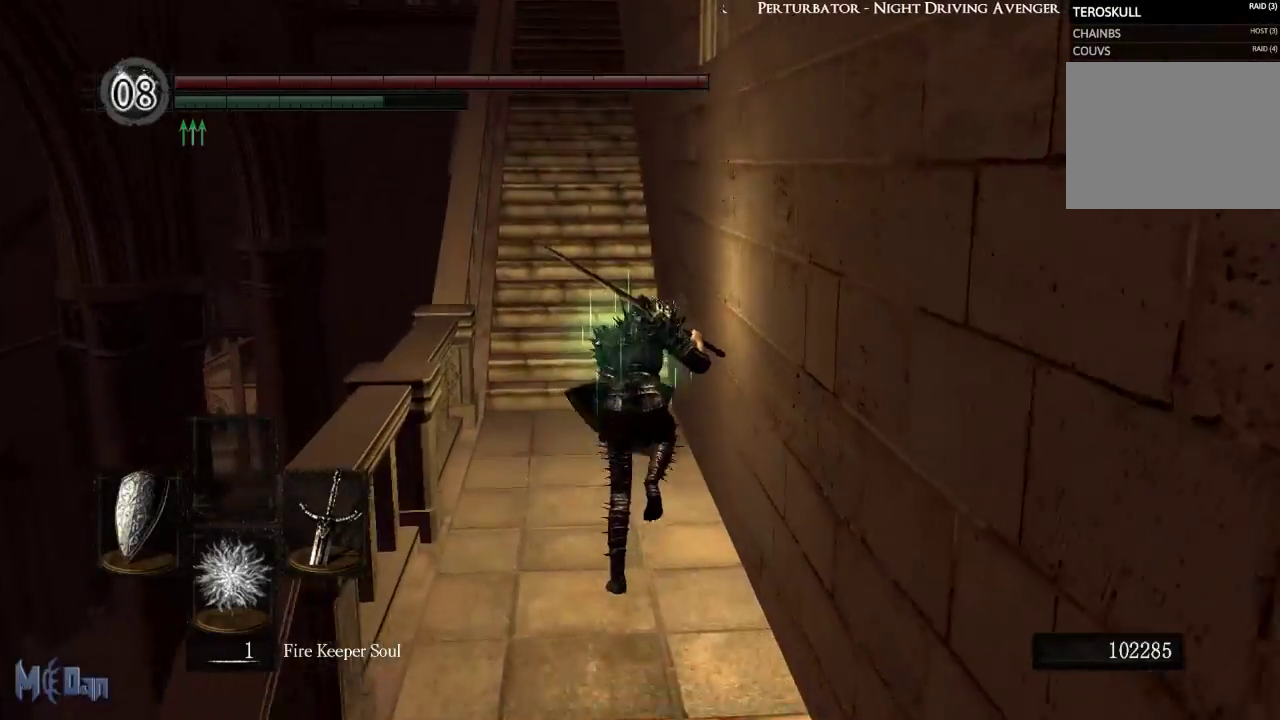
{"buttons": ["B"], "left_stick": "up", "right_stick": "center", "events": []}
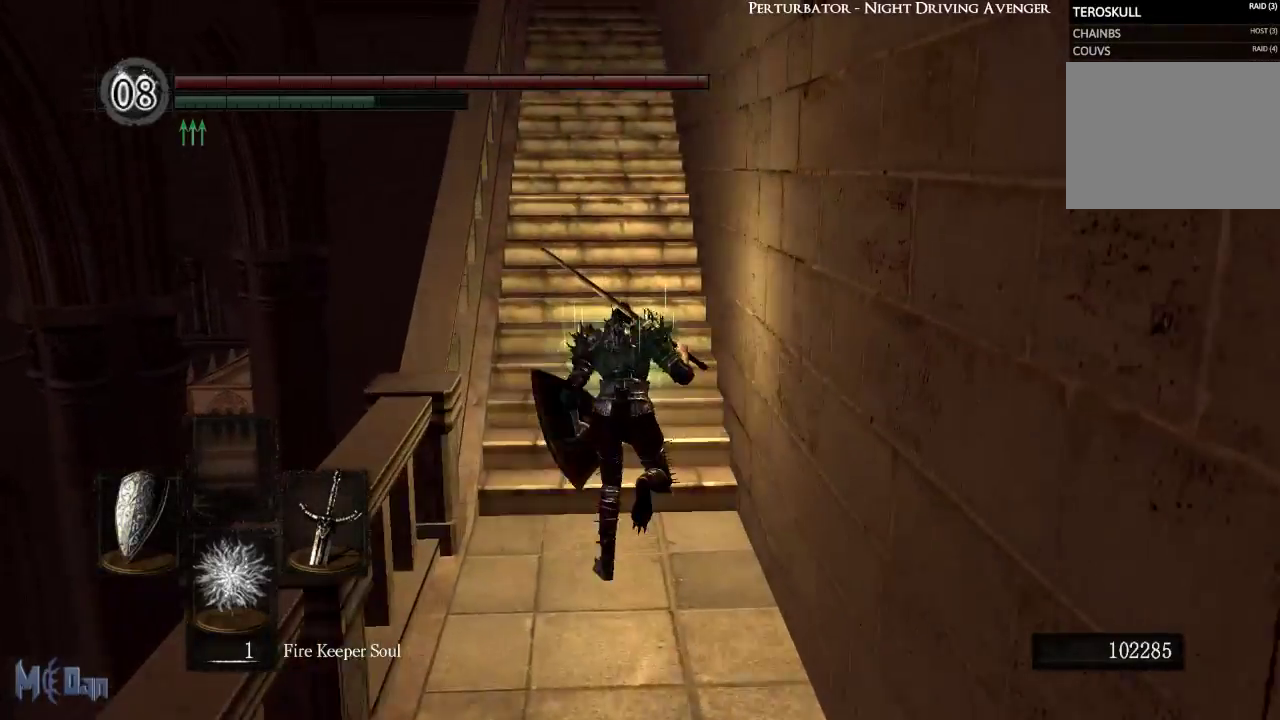
{"buttons": ["B"], "left_stick": "up", "right_stick": "center", "events": []}
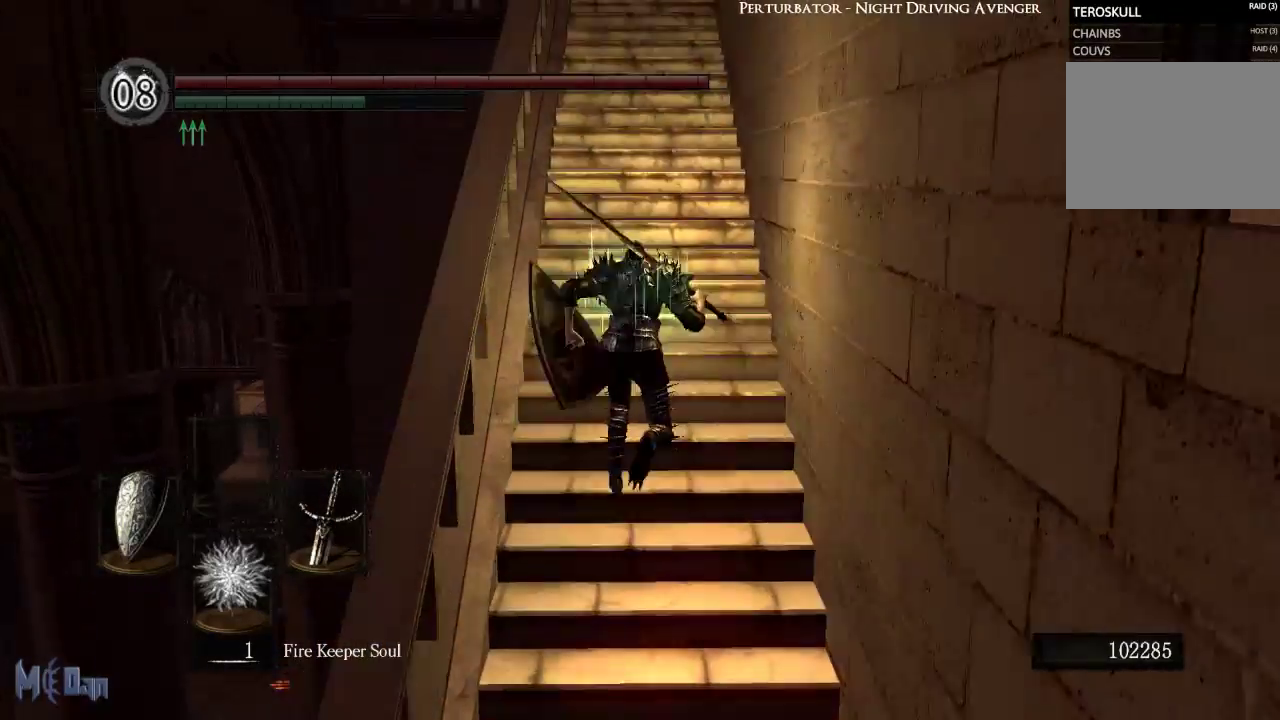
{"buttons": ["B"], "left_stick": "up", "right_stick": "center", "events": []}
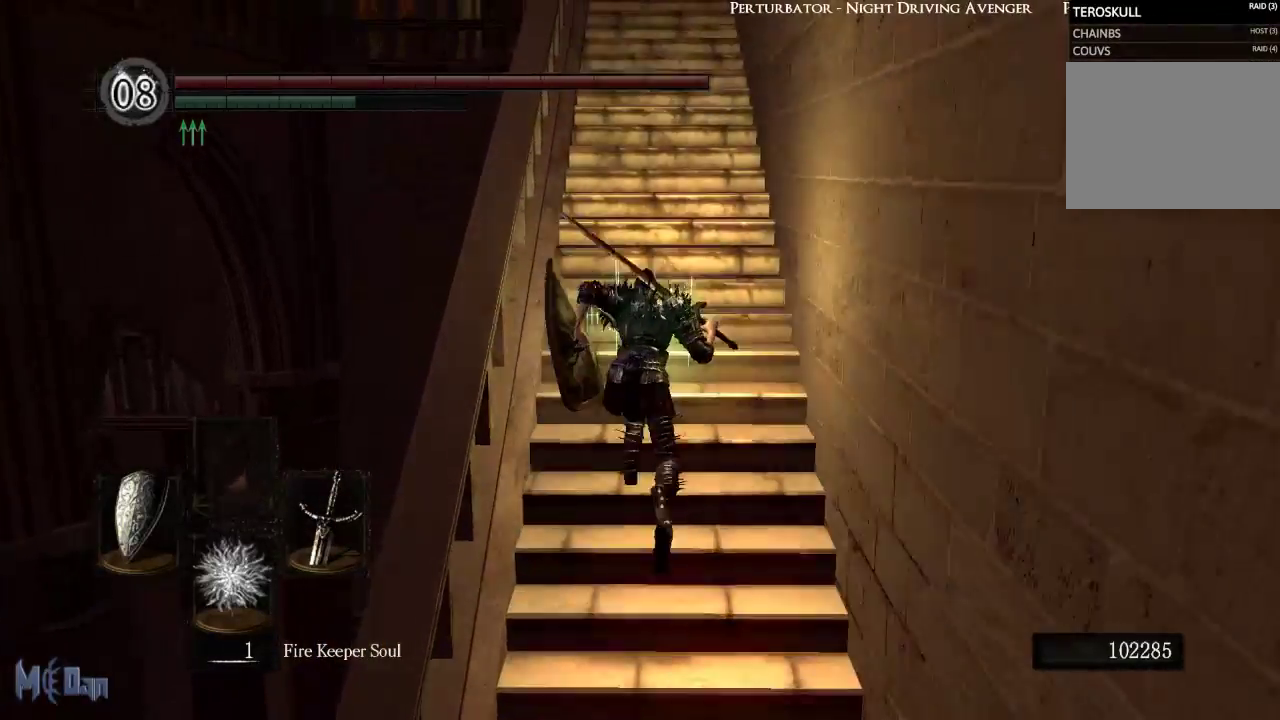
{"buttons": ["B"], "left_stick": "up", "right_stick": "down", "events": [[500, "right_stick", "down"]]}
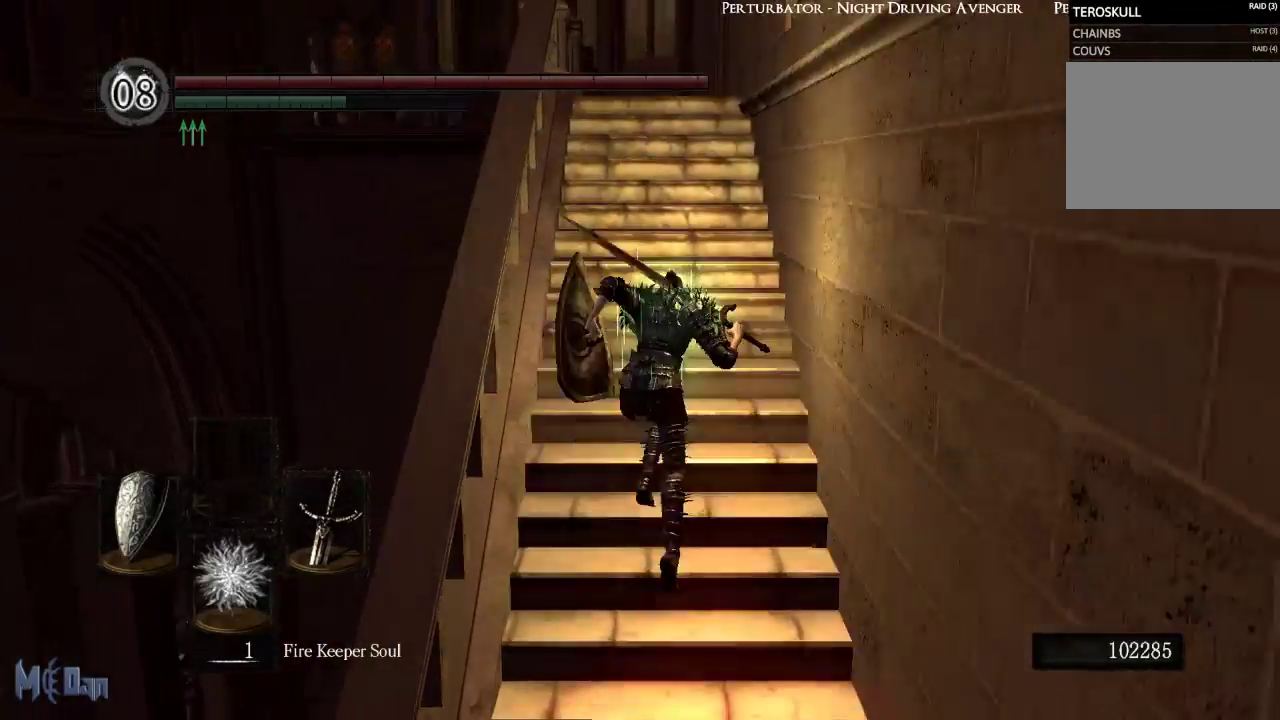
{"buttons": ["B"], "left_stick": "up", "right_stick": "center", "events": [[183, "right_stick", "center"]]}
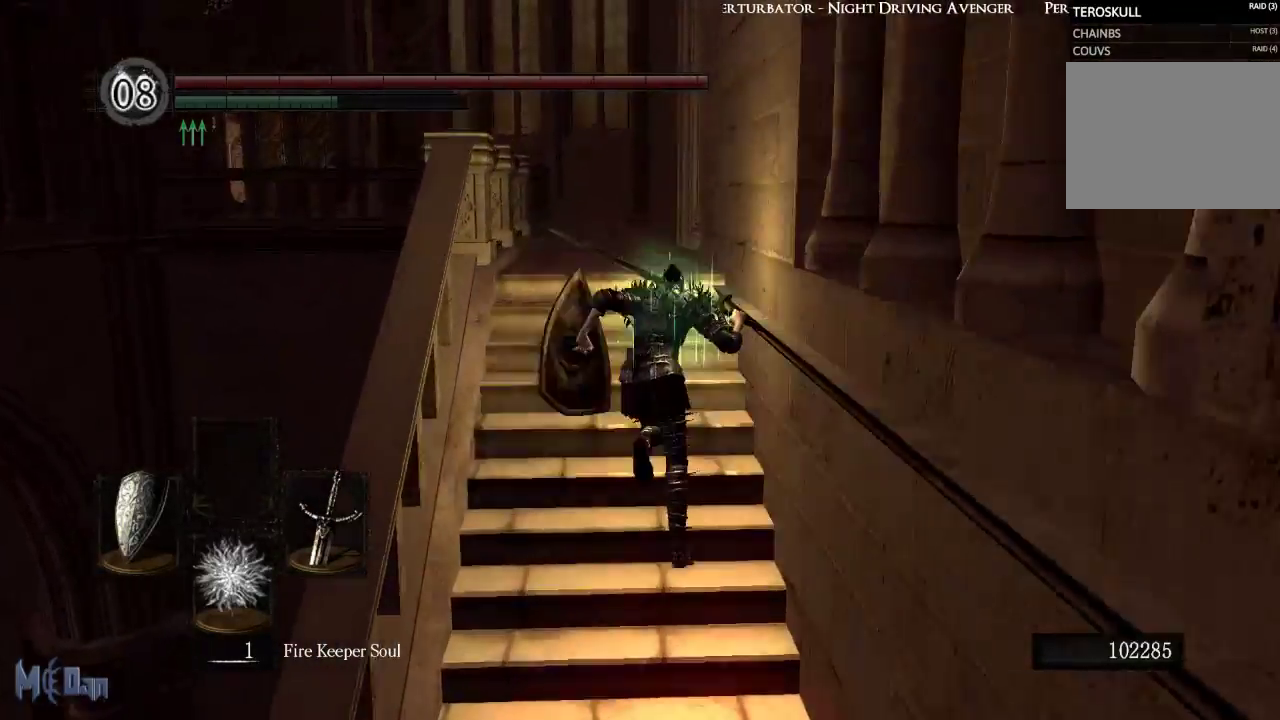
{"buttons": ["B"], "left_stick": "up-left", "right_stick": "right", "events": [[167, "right_stick", "right"], [467, "left_stick", "up-left"]]}
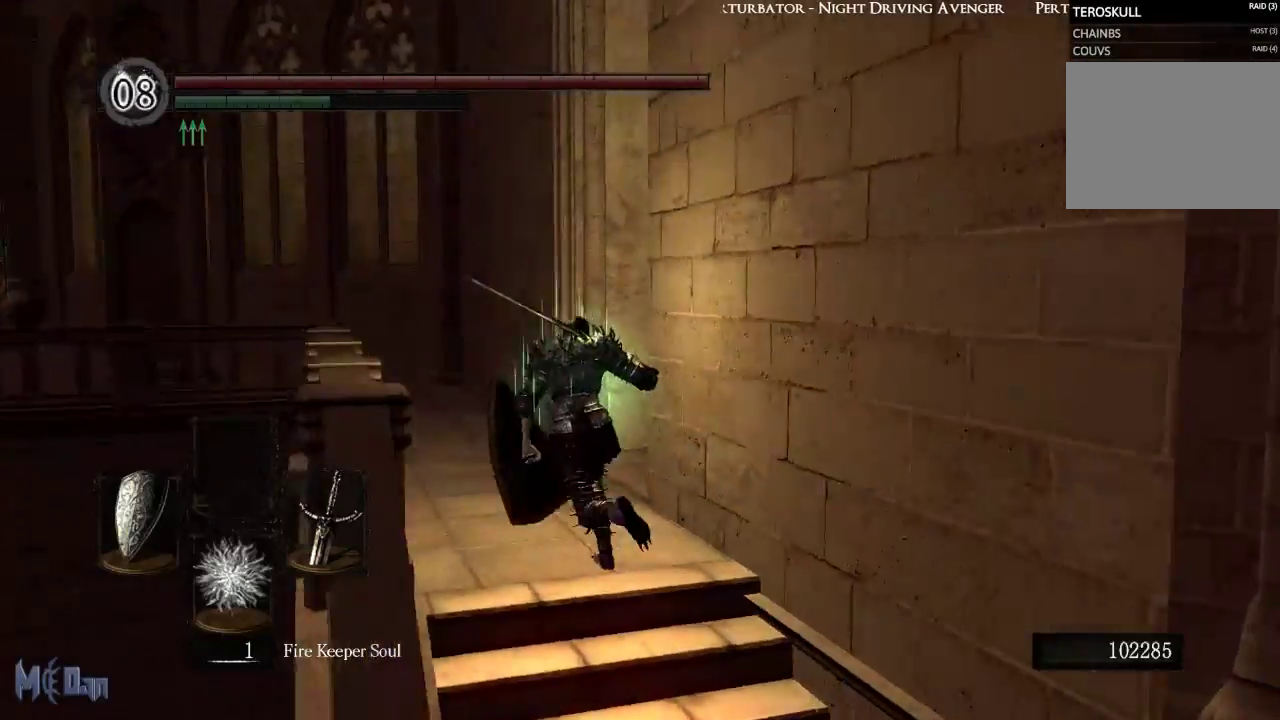
{"buttons": ["B"], "left_stick": "up", "right_stick": "right", "events": [[400, "left_stick", "up"]]}
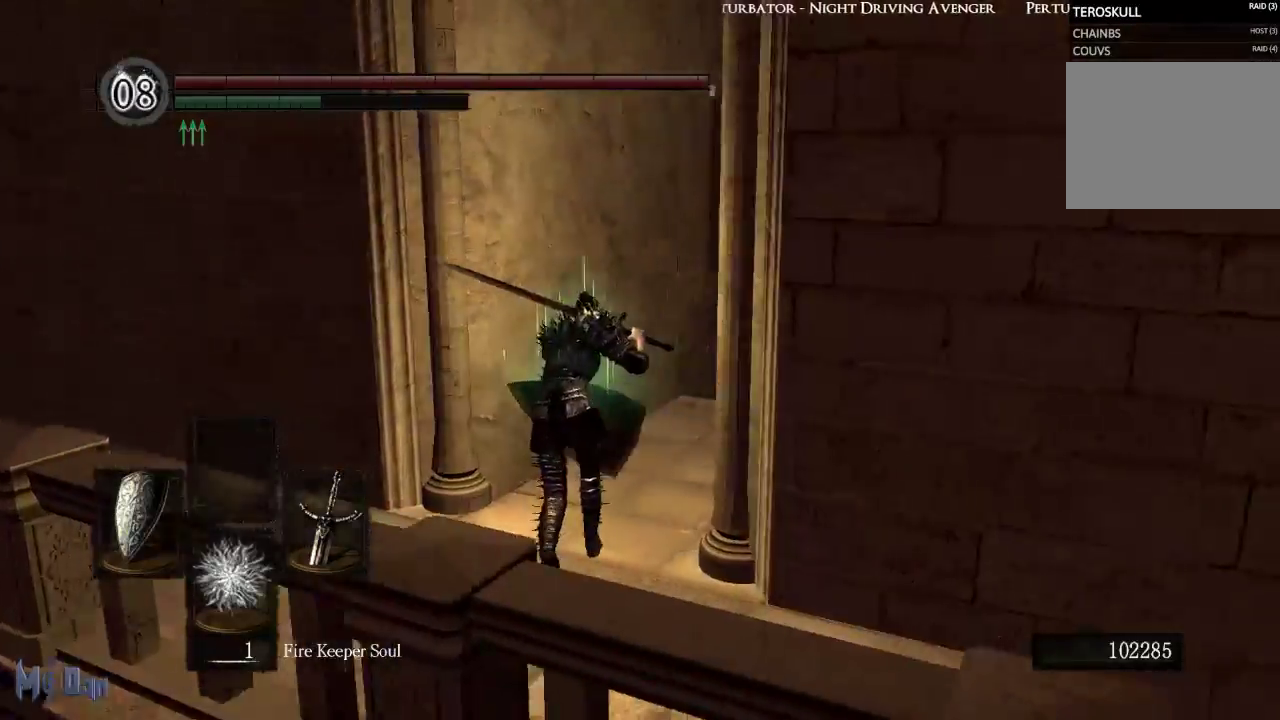
{"buttons": [], "left_stick": "up", "right_stick": "center", "events": [[167, "right_stick", "center"], [467, "B", "up"]]}
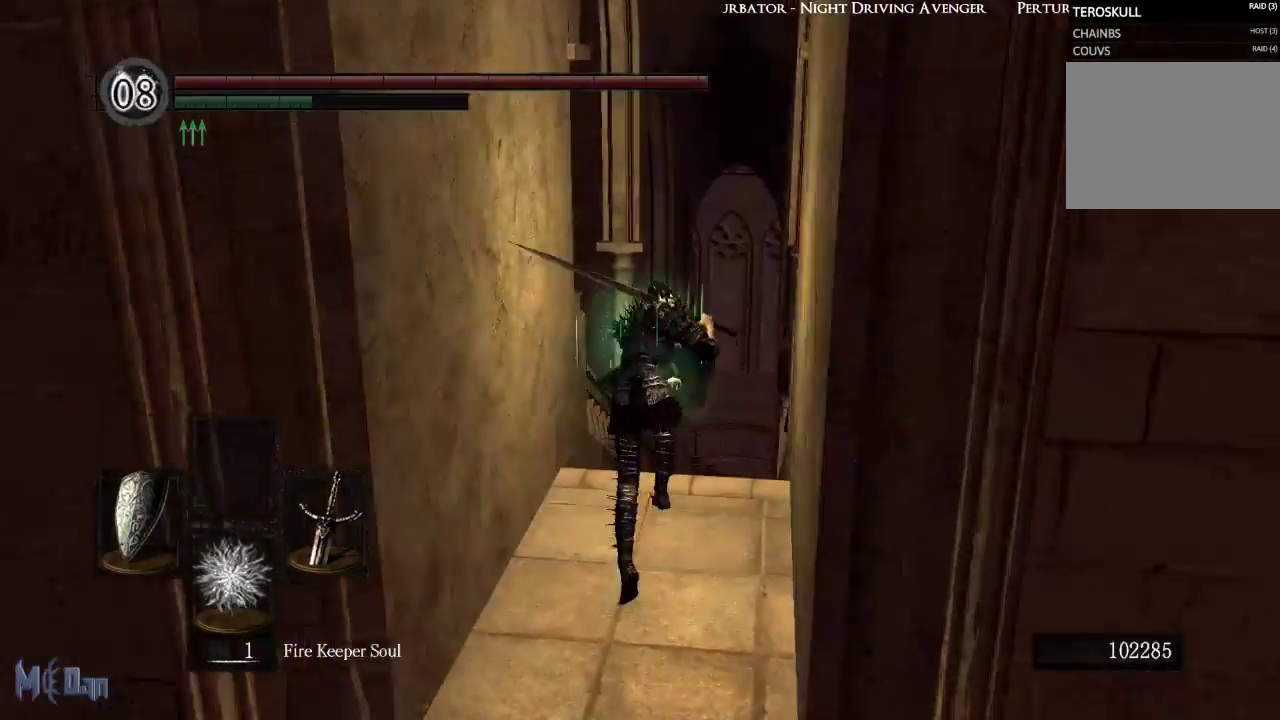
{"buttons": [], "left_stick": "up", "right_stick": "down", "events": [[433, "right_stick", "down"]]}